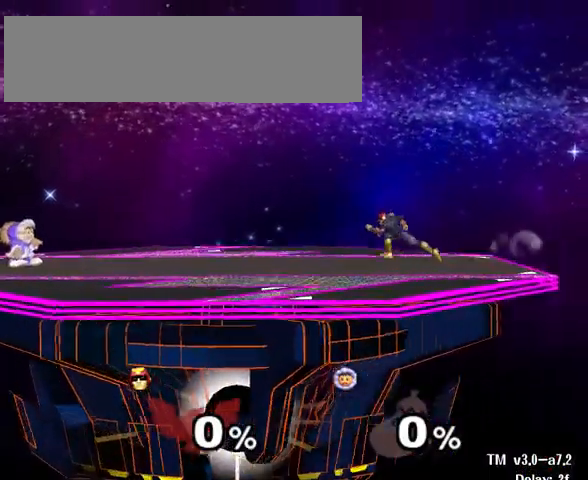
Gameplay with a controller (Nintendo layout); each line is a JSON object with the inputs held at the frame after it. "events" lists button and stick changes between this image and that frame as [ms after this image, input, new state], when the widget could be followed in between. Not read: L3 R3.
{"buttons": [], "left_stick": "center", "right_stick": "center", "events": [[333, "left_stick", "center"]]}
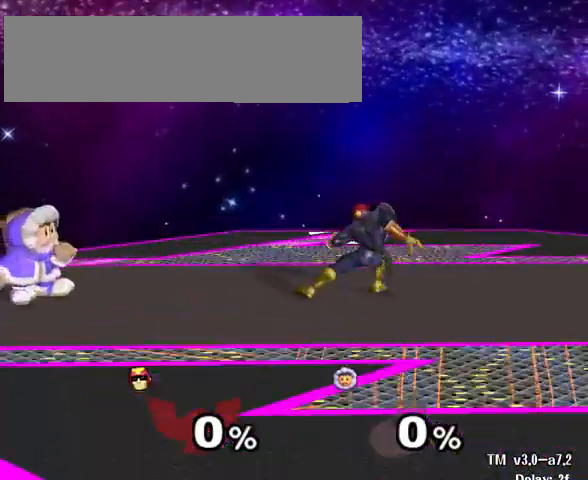
{"buttons": [], "left_stick": "center", "right_stick": "center", "events": []}
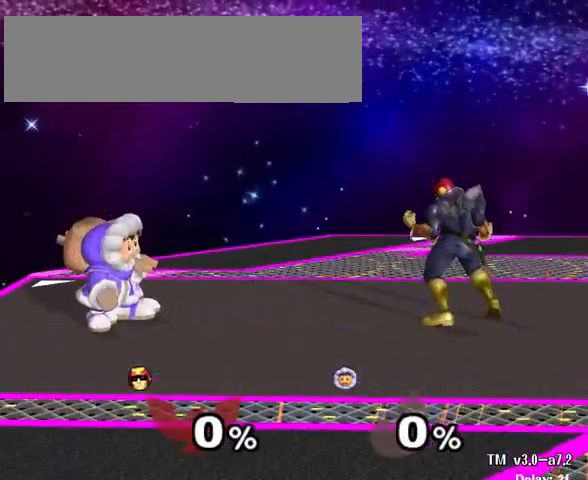
{"buttons": [], "left_stick": "center", "right_stick": "center", "events": []}
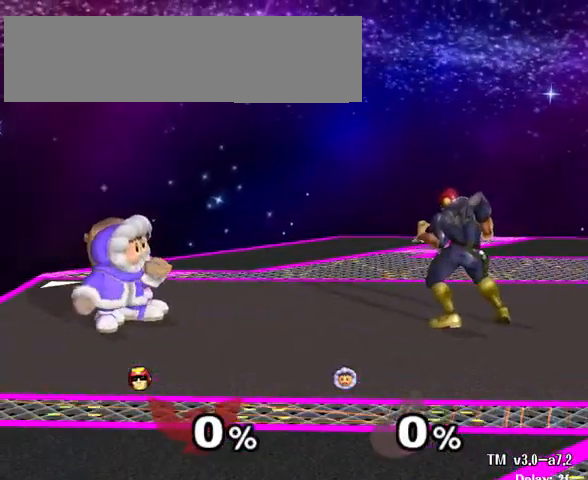
{"buttons": [], "left_stick": "center", "right_stick": "center", "events": []}
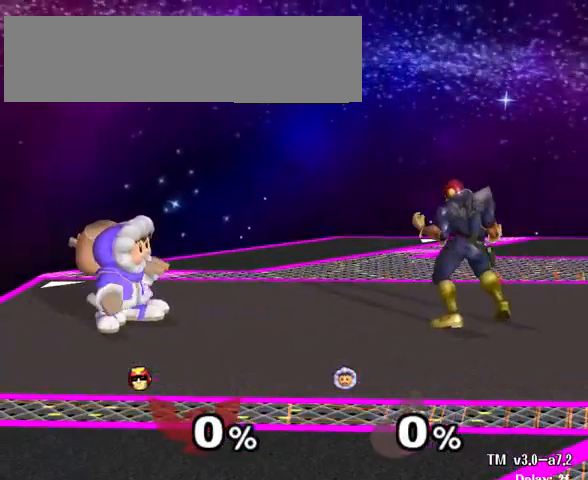
{"buttons": [], "left_stick": "center", "right_stick": "center", "events": []}
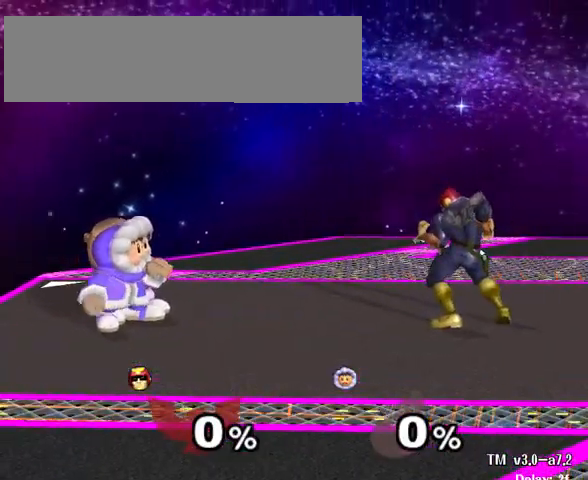
{"buttons": [], "left_stick": "center", "right_stick": "center", "events": []}
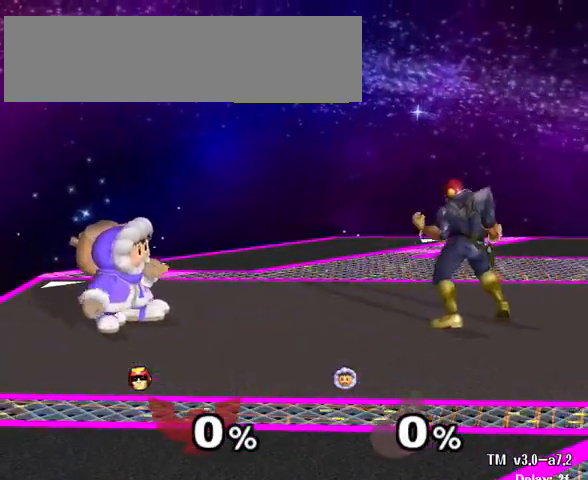
{"buttons": [], "left_stick": "center", "right_stick": "center", "events": []}
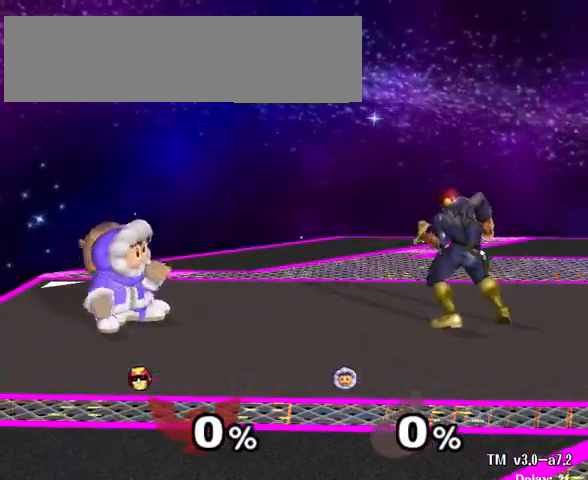
{"buttons": [], "left_stick": "center", "right_stick": "center", "events": []}
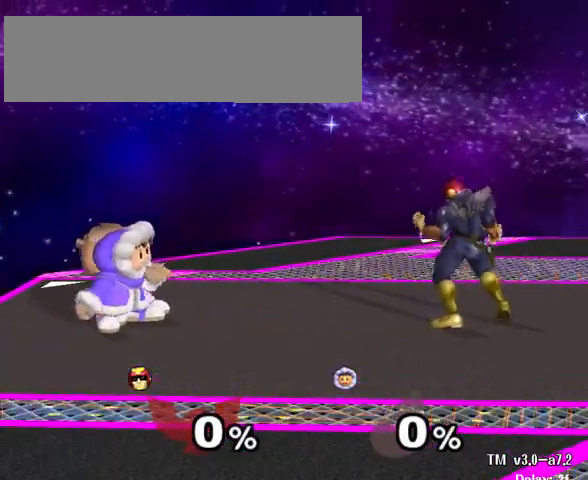
{"buttons": [], "left_stick": "center", "right_stick": "center", "events": []}
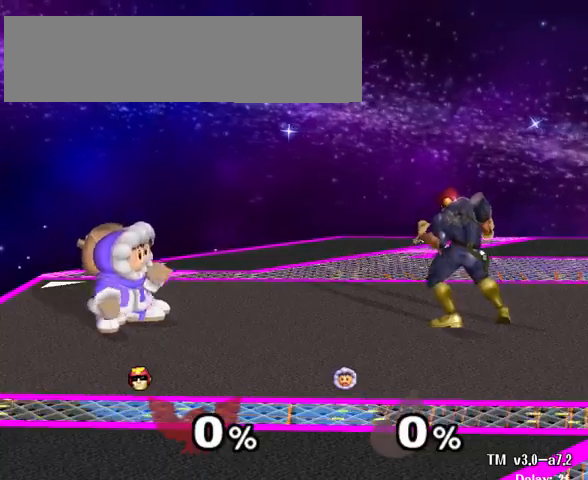
{"buttons": [], "left_stick": "center", "right_stick": "center", "events": []}
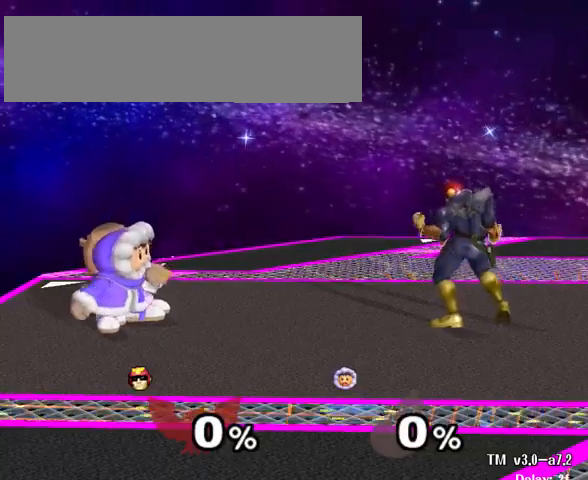
{"buttons": [], "left_stick": "center", "right_stick": "center", "events": []}
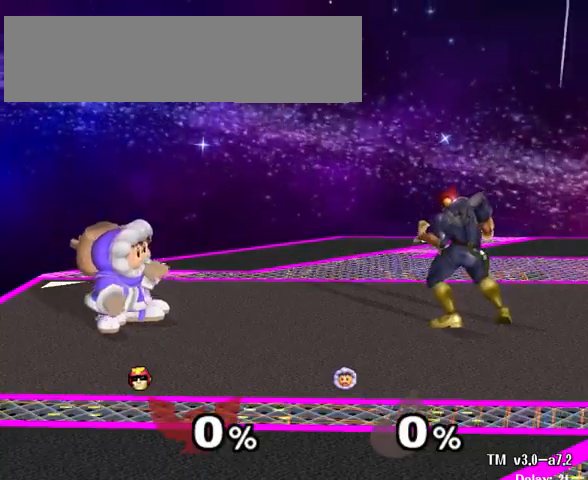
{"buttons": [], "left_stick": "up-right", "right_stick": "center", "events": [[167, "left_stick", "up-right"]]}
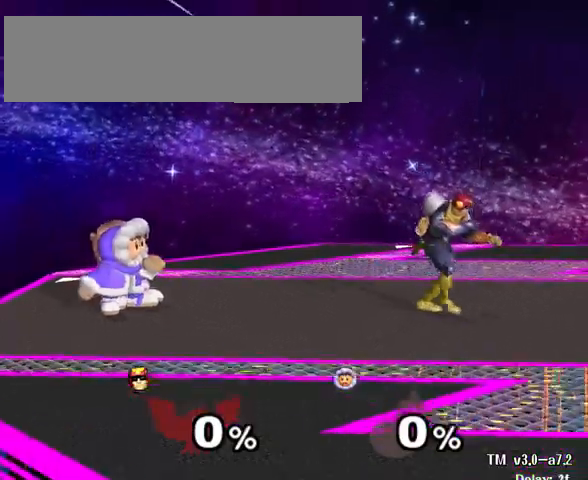
{"buttons": [], "left_stick": "up-right", "right_stick": "center", "events": []}
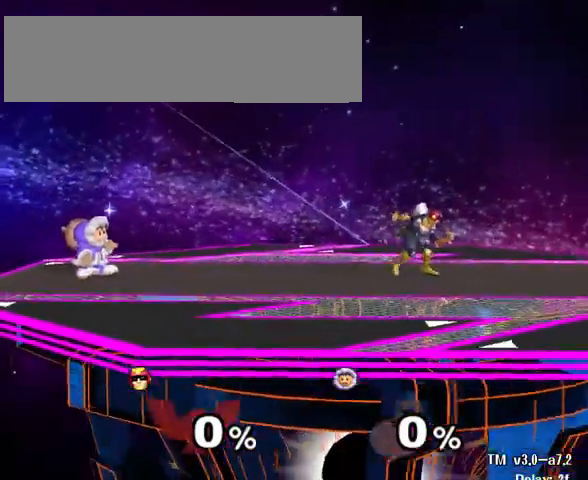
{"buttons": [], "left_stick": "up-right", "right_stick": "center", "events": []}
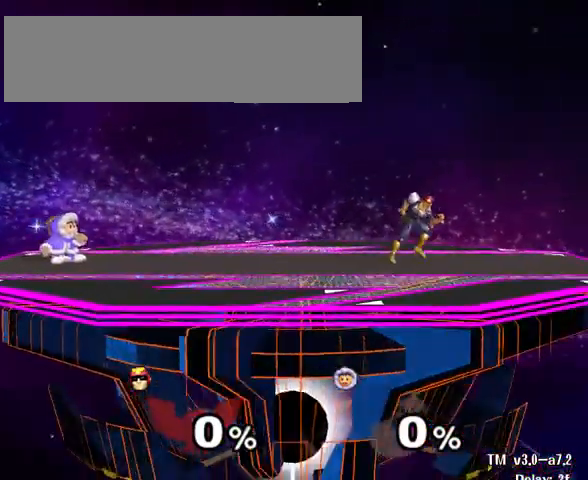
{"buttons": [], "left_stick": "up-right", "right_stick": "center", "events": [[100, "X", "down"], [300, "X", "up"]]}
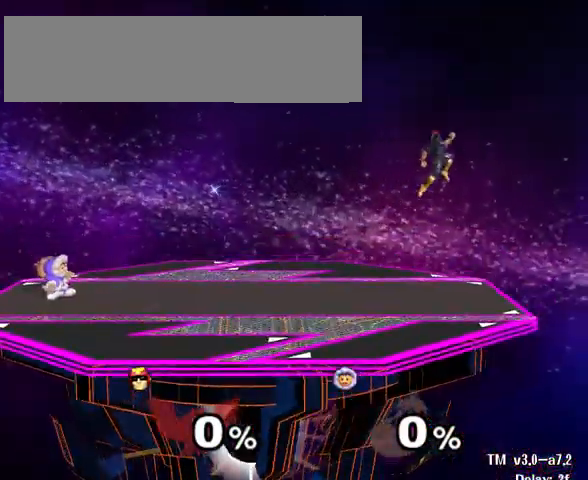
{"buttons": [], "left_stick": "up-right", "right_stick": "center", "events": [[100, "X", "down"], [267, "X", "up"]]}
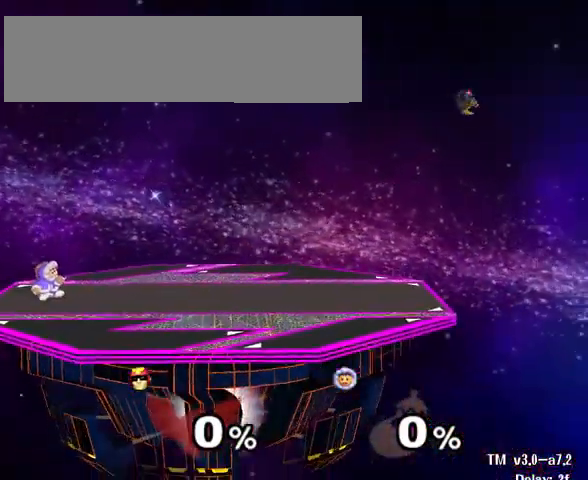
{"buttons": [], "left_stick": "up-right", "right_stick": "center", "events": []}
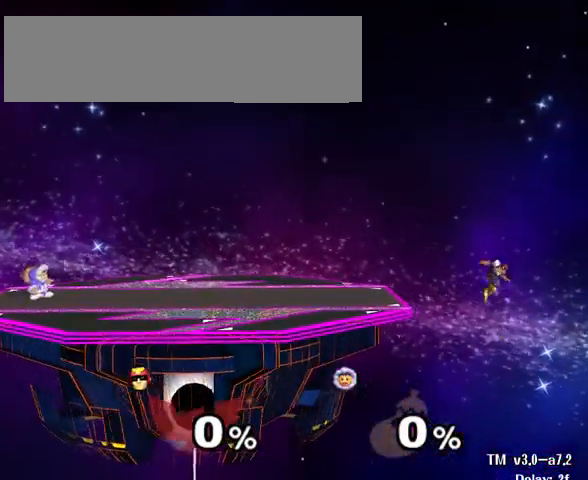
{"buttons": [], "left_stick": "up-right", "right_stick": "center", "events": []}